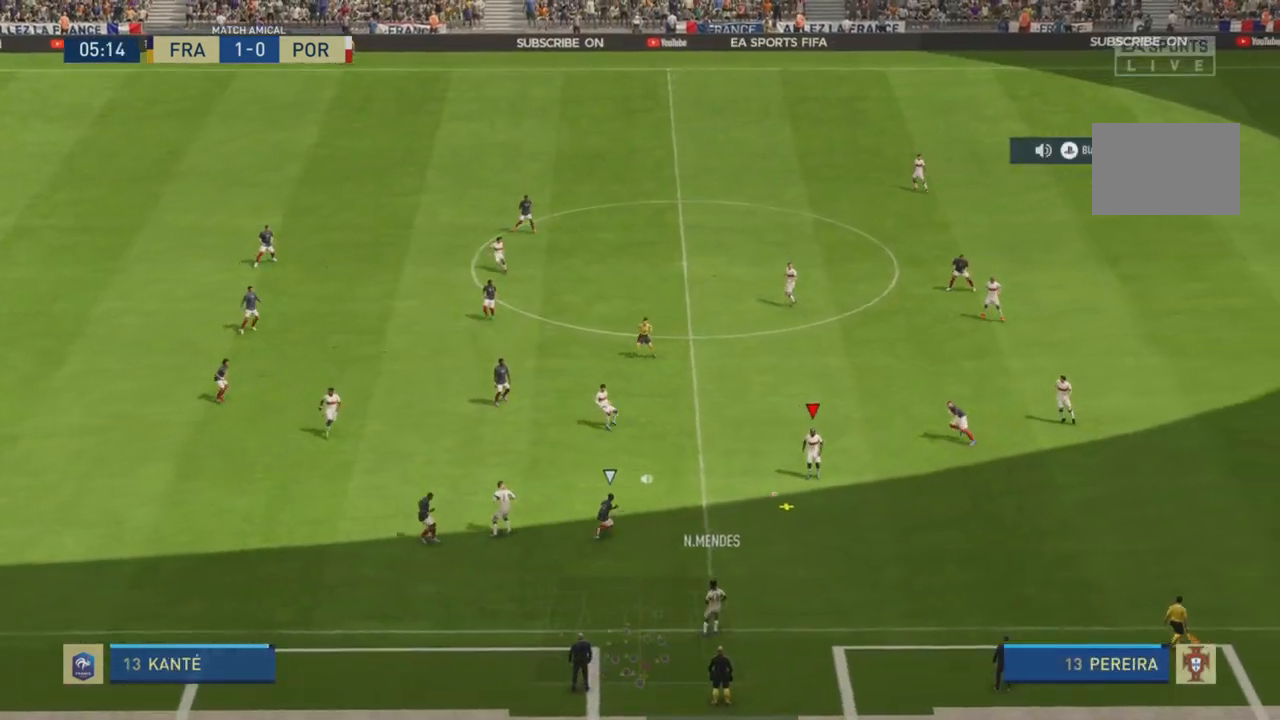
Gameplay with a controller (PlayStation layout); each line is a JSON object with the inputs held at the frame after it. "events" lists button and stick changes between this image and that frame as [ms after this image, input, new state], when the widget could be followed in between. Not read: L3 R3.
{"buttons": [], "left_stick": "up-left", "right_stick": "center", "events": []}
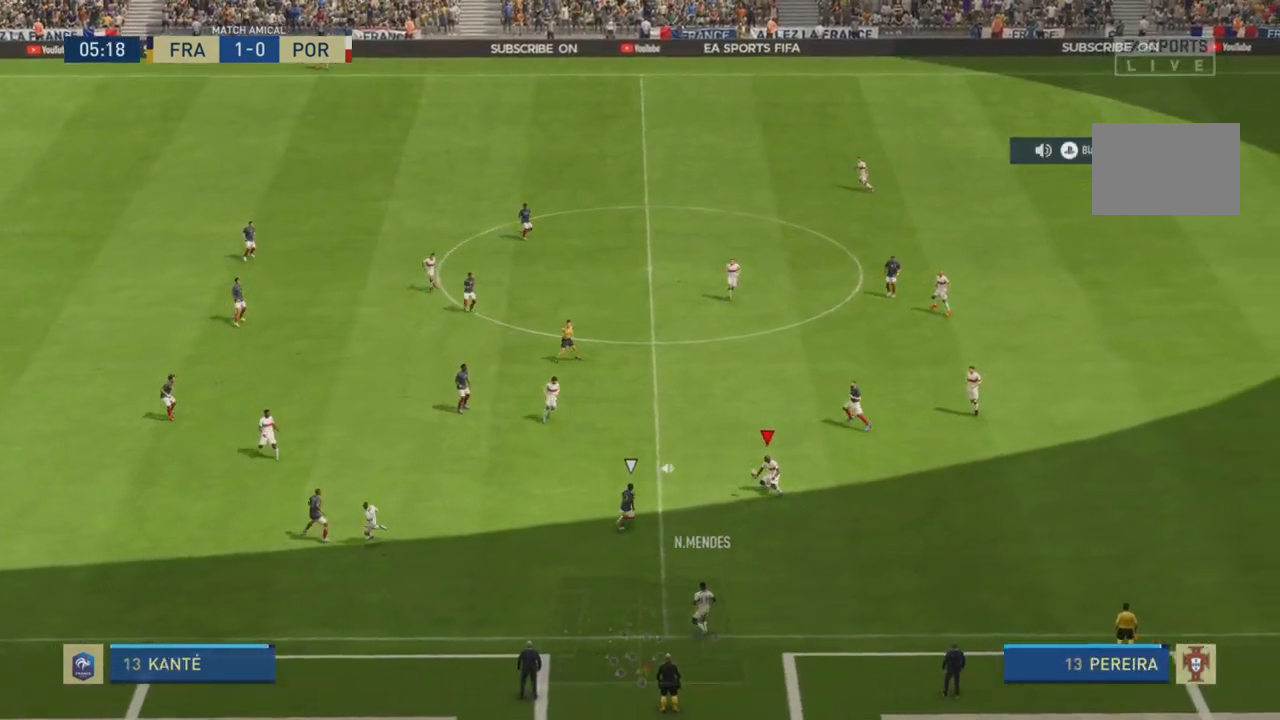
{"buttons": ["R2"], "left_stick": "up", "right_stick": "center", "events": [[100, "CROSS", "down"], [200, "left_stick", "up"], [267, "CROSS", "up"], [333, "R2", "down"]]}
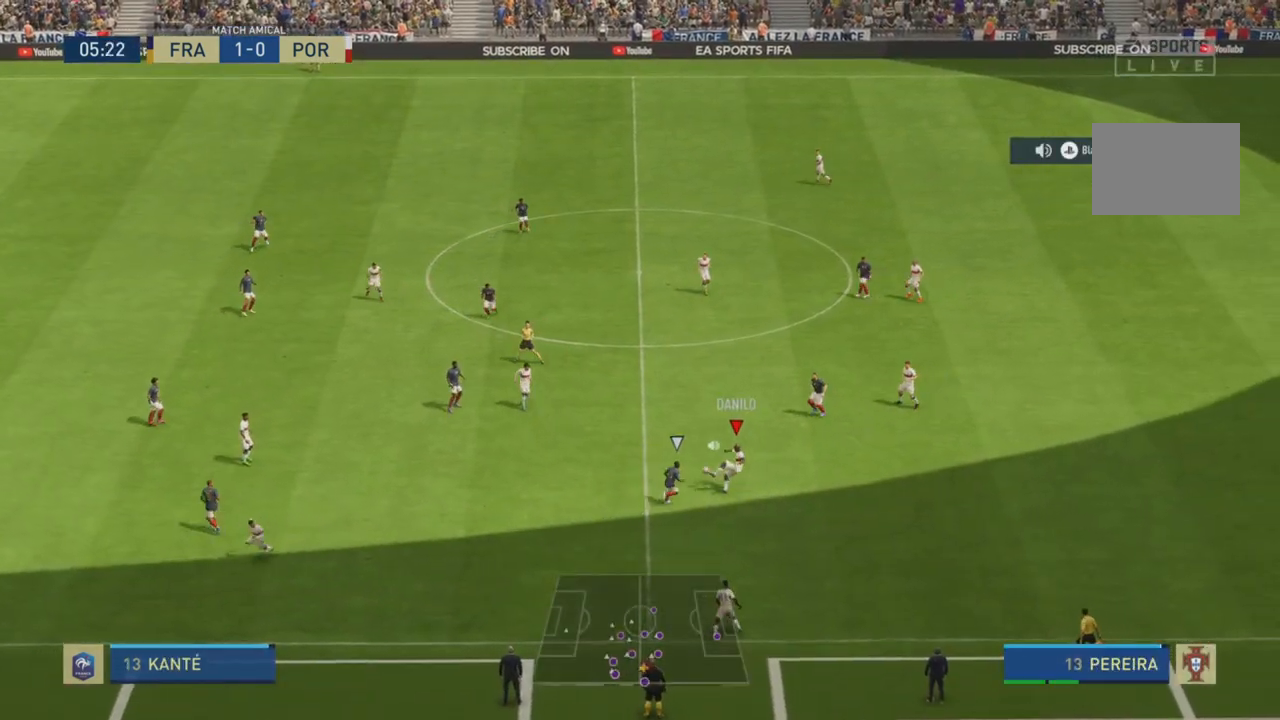
{"buttons": [], "left_stick": "up", "right_stick": "center", "events": [[100, "R2", "up"]]}
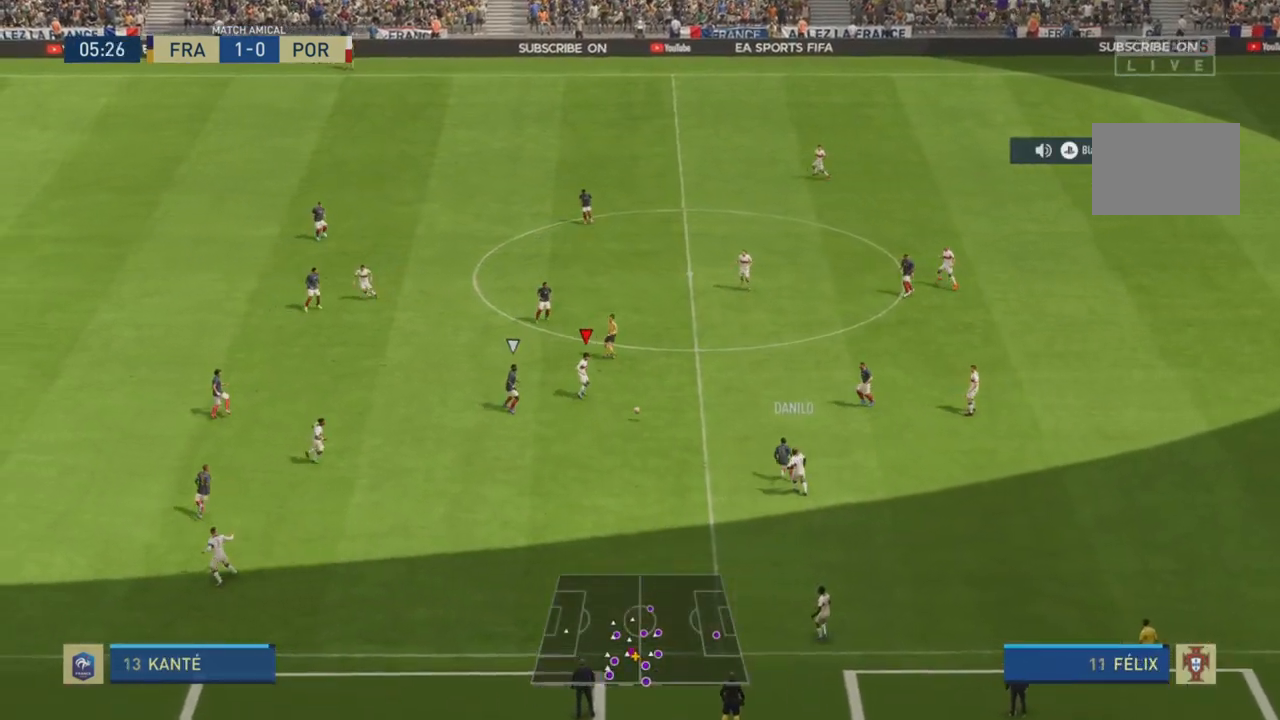
{"buttons": [], "left_stick": "up-right", "right_stick": "center", "events": [[150, "left_stick", "up-right"]]}
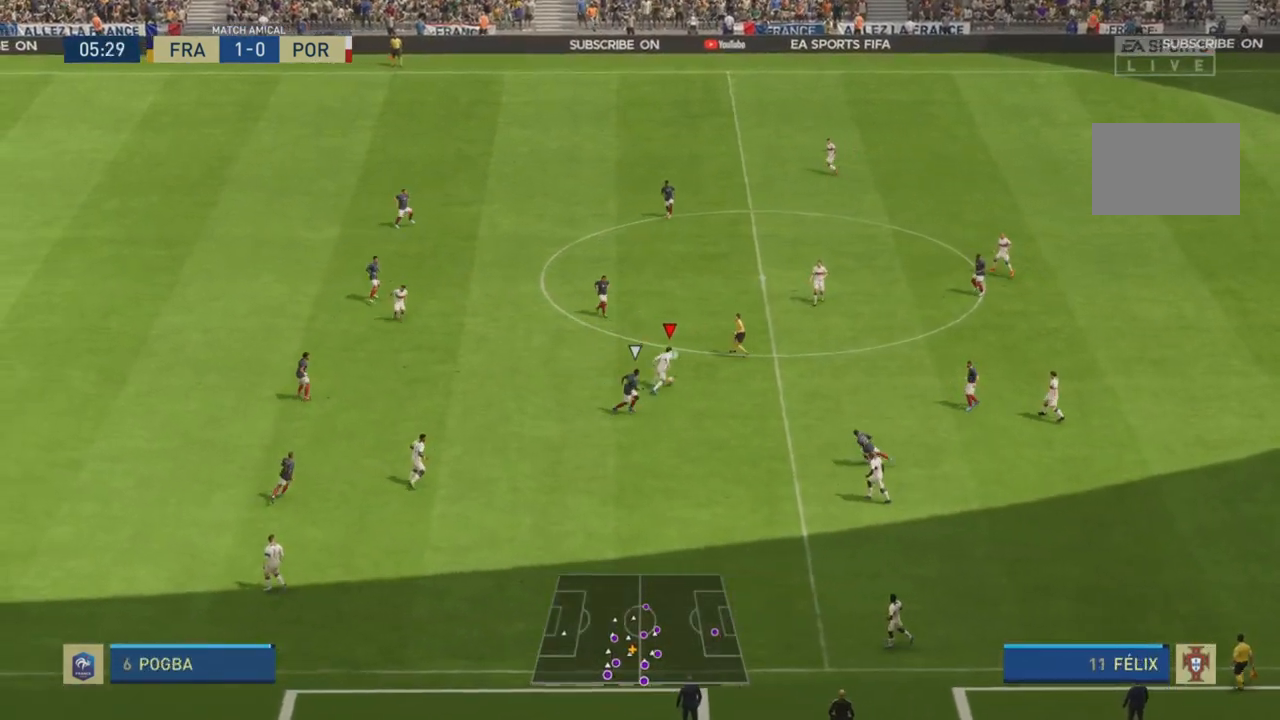
{"buttons": ["R2"], "left_stick": "up-left", "right_stick": "center", "events": [[50, "left_stick", "up"], [284, "CROSS", "down"], [317, "left_stick", "up-left"], [384, "CROSS", "up"], [451, "R2", "down"]]}
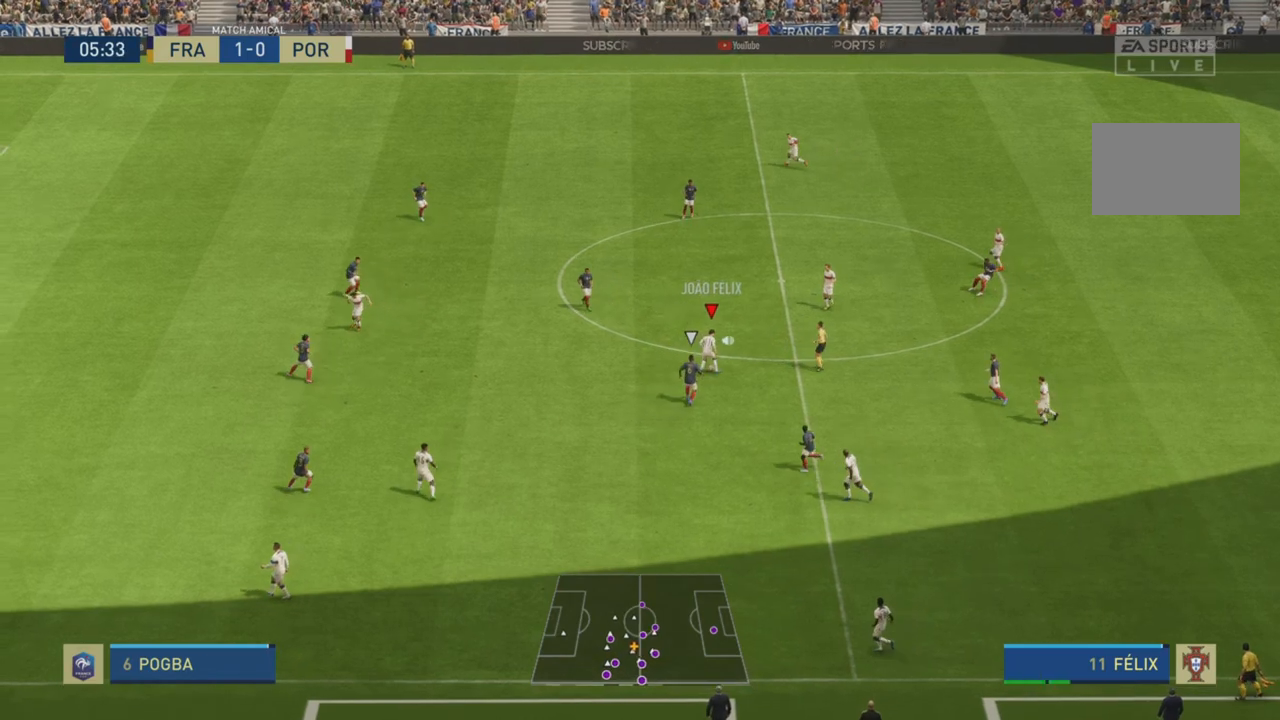
{"buttons": [], "left_stick": "left", "right_stick": "center", "events": [[383, "R2", "up"], [383, "left_stick", "left"]]}
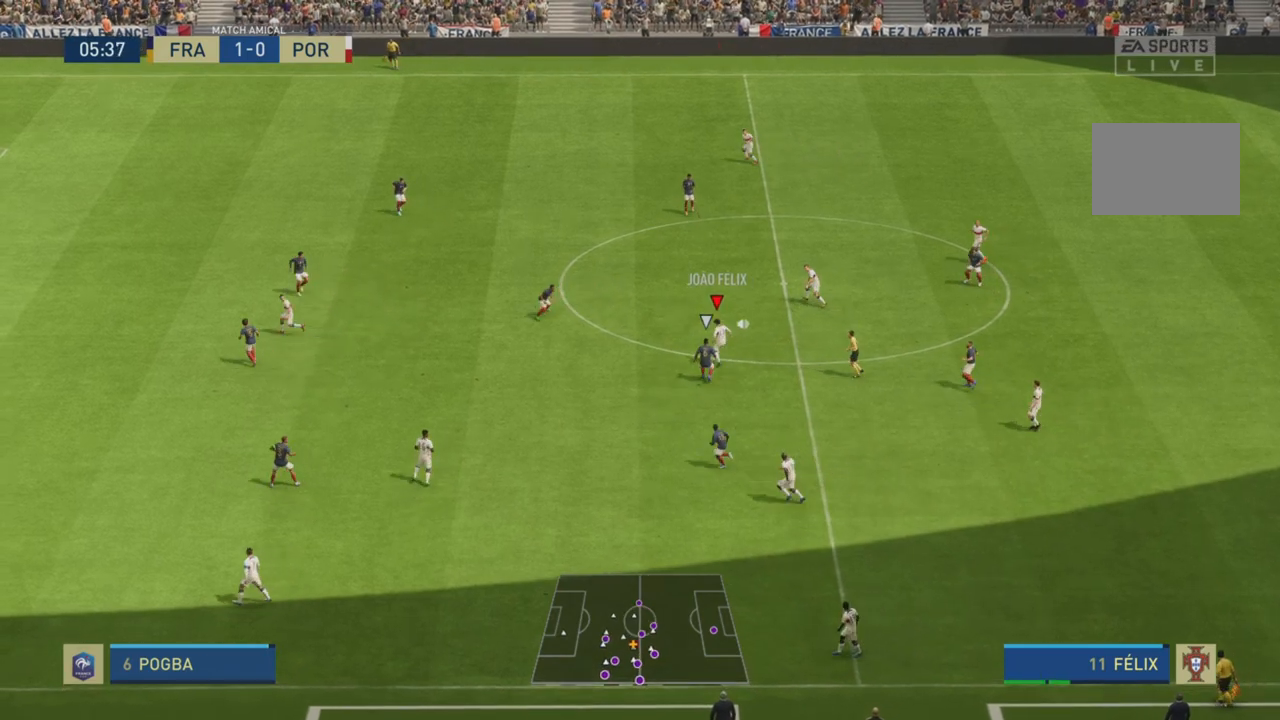
{"buttons": [], "left_stick": "down", "right_stick": "center", "events": [[251, "left_stick", "down"]]}
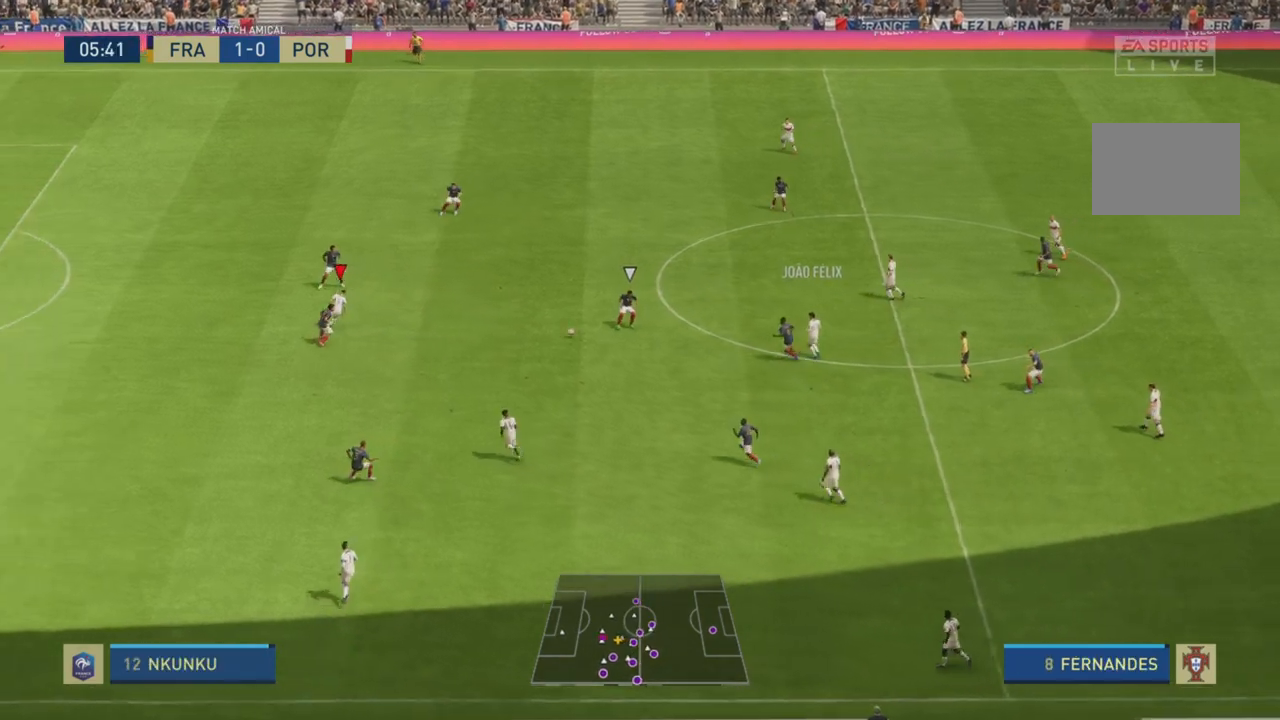
{"buttons": ["CROSS", "L1"], "left_stick": "down-right", "right_stick": "center", "events": [[250, "left_stick", "down-right"], [450, "CROSS", "down"], [450, "L1", "down"]]}
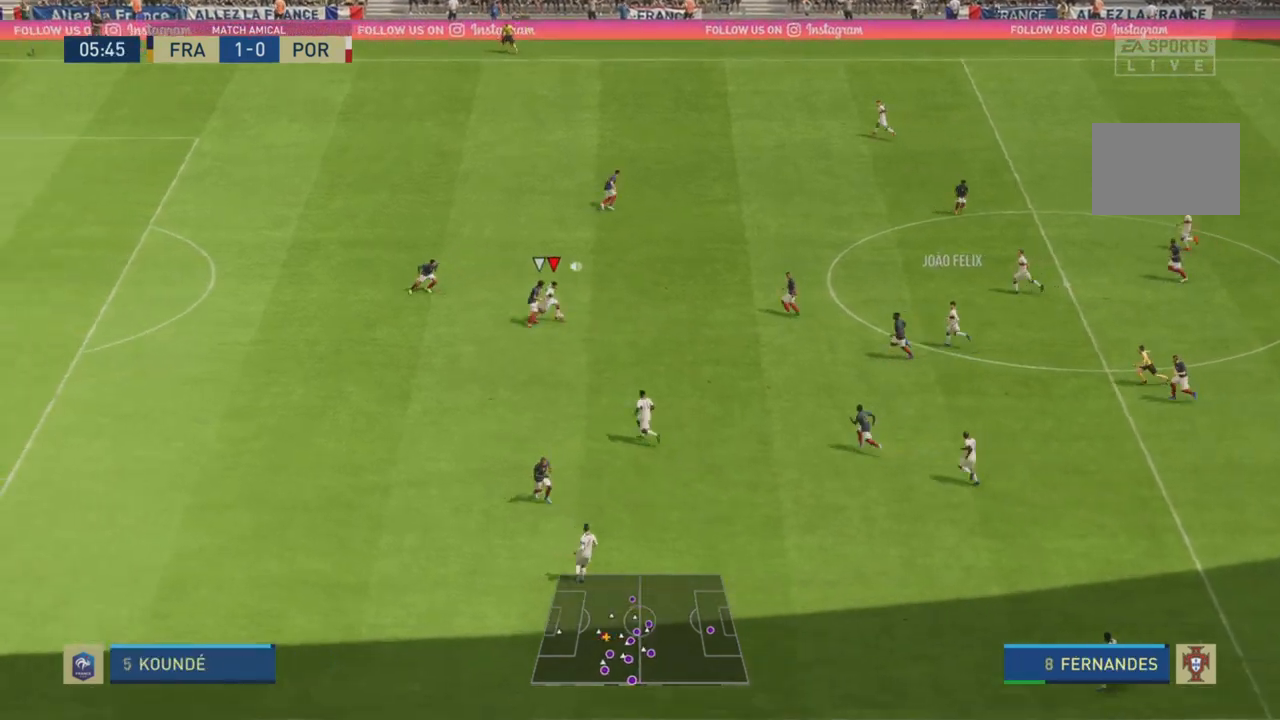
{"buttons": [], "left_stick": "down", "right_stick": "center", "events": [[84, "CROSS", "up"], [117, "L1", "up"], [468, "left_stick", "down"]]}
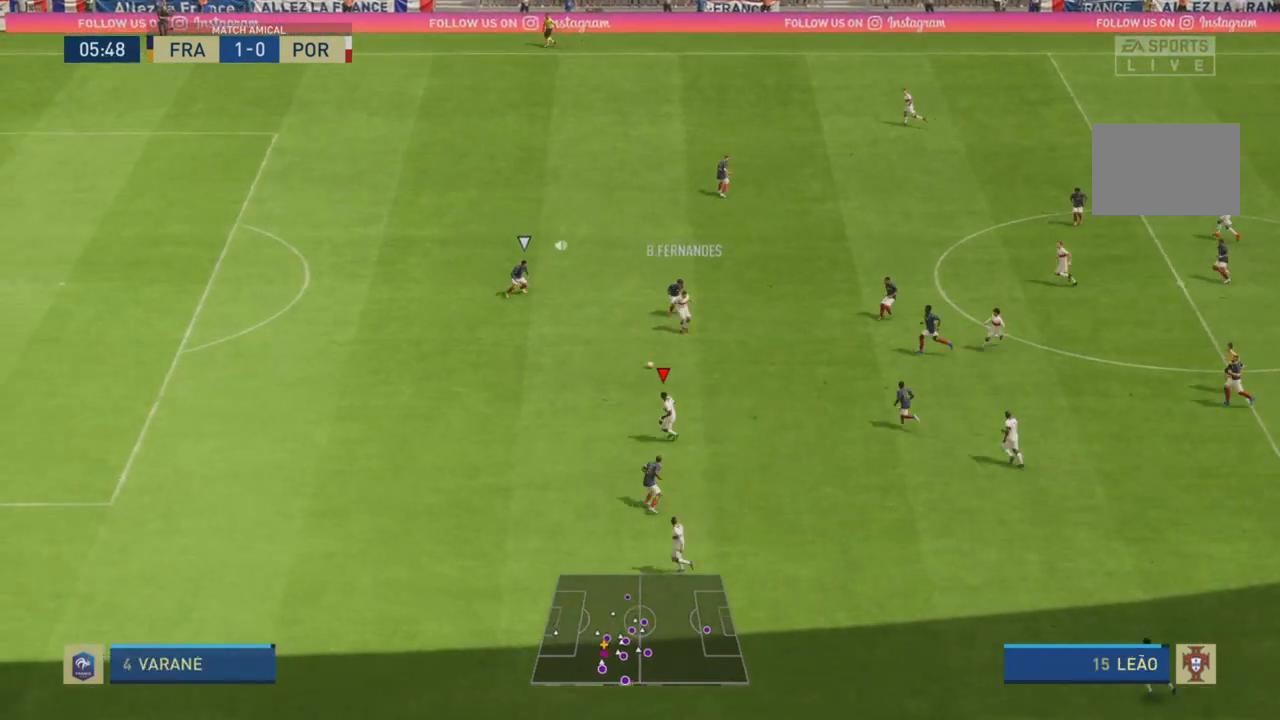
{"buttons": ["R2"], "left_stick": "up-left", "right_stick": "center", "events": [[133, "left_stick", "left"], [233, "left_stick", "up-left"], [267, "R2", "down"]]}
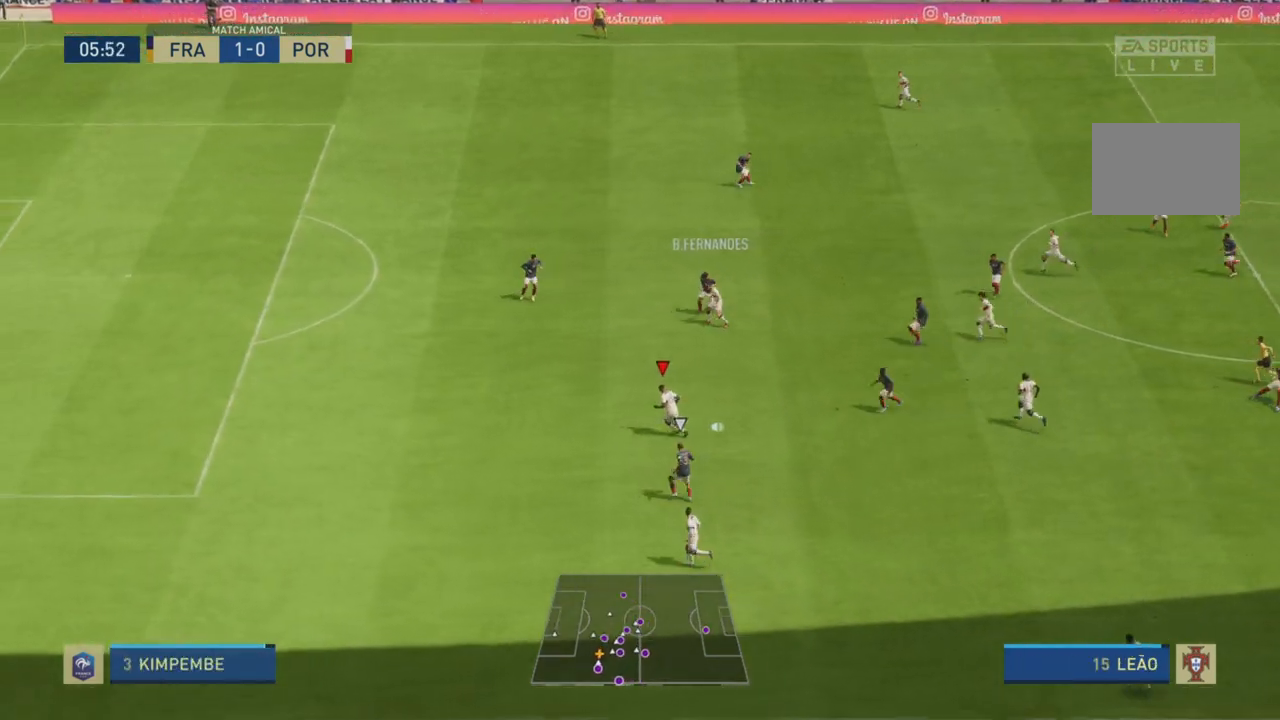
{"buttons": ["R2"], "left_stick": "up-left", "right_stick": "center", "events": []}
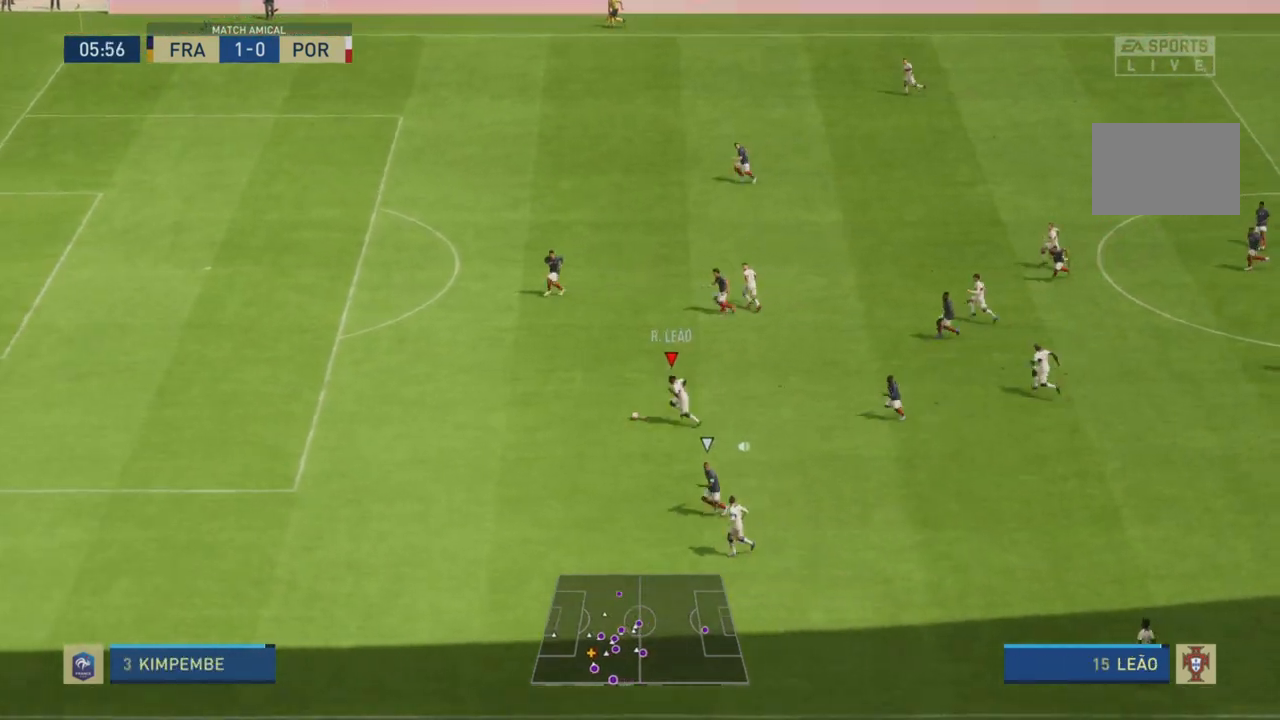
{"buttons": ["R2"], "left_stick": "up-left", "right_stick": "center", "events": []}
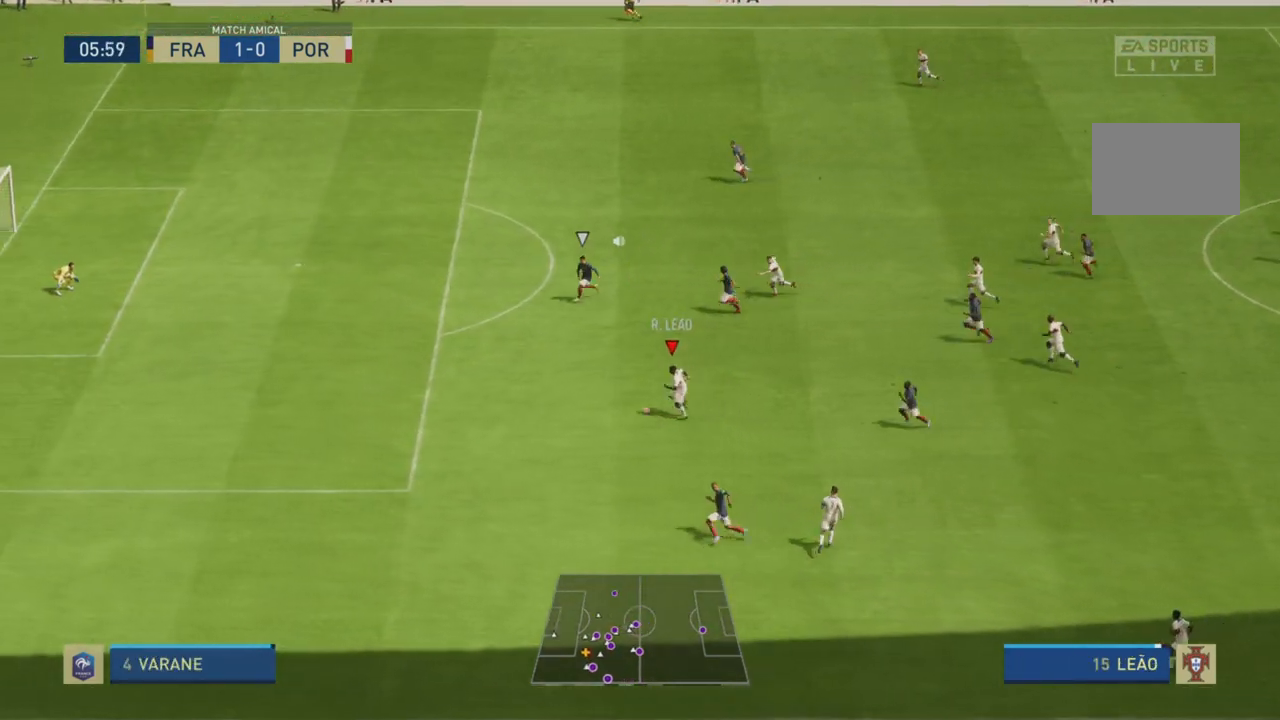
{"buttons": ["R2"], "left_stick": "up-left", "right_stick": "center", "events": []}
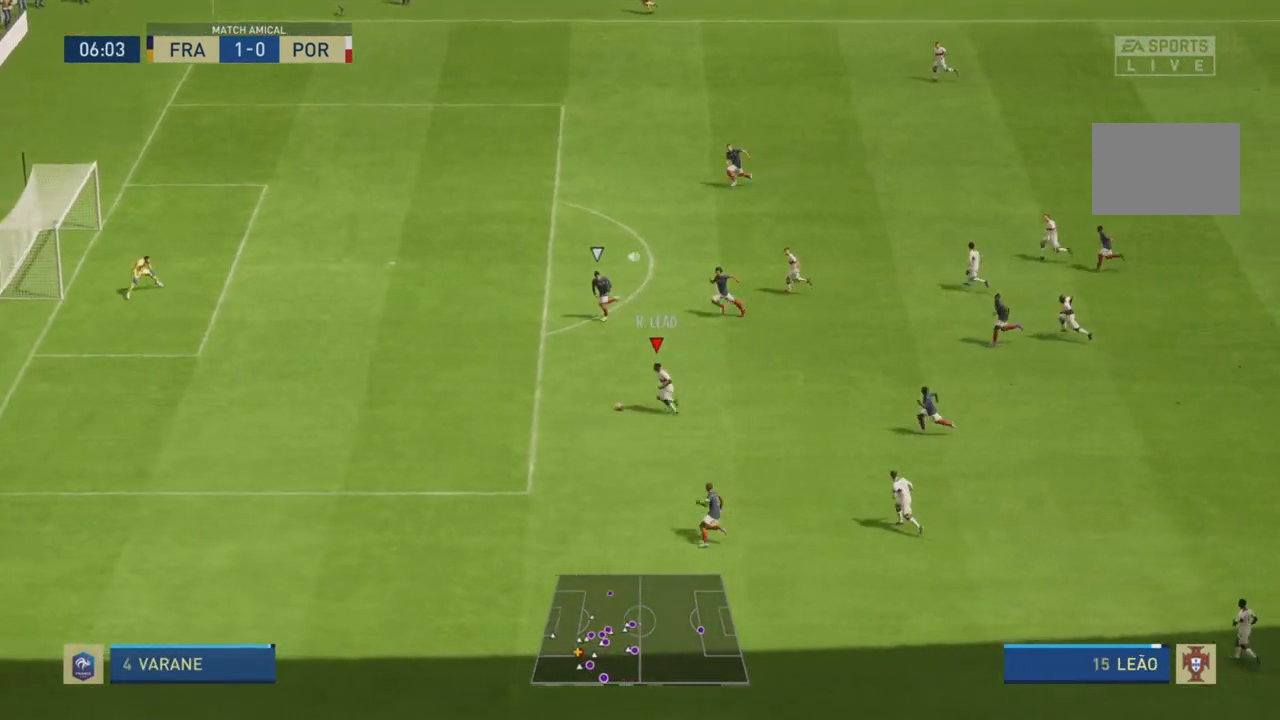
{"buttons": [], "left_stick": "up-left", "right_stick": "center", "events": [[334, "R2", "up"]]}
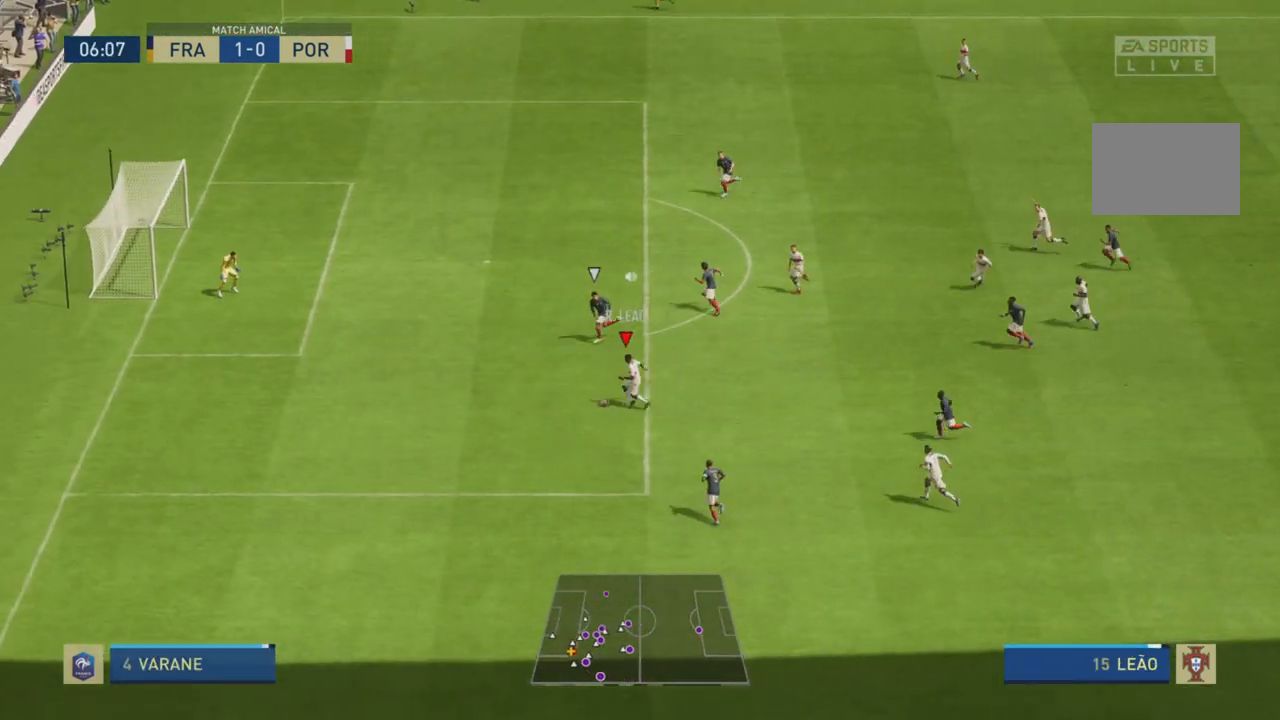
{"buttons": ["L1"], "left_stick": "up", "right_stick": "up", "events": [[151, "L1", "down"], [184, "right_stick", "up"], [201, "left_stick", "up"]]}
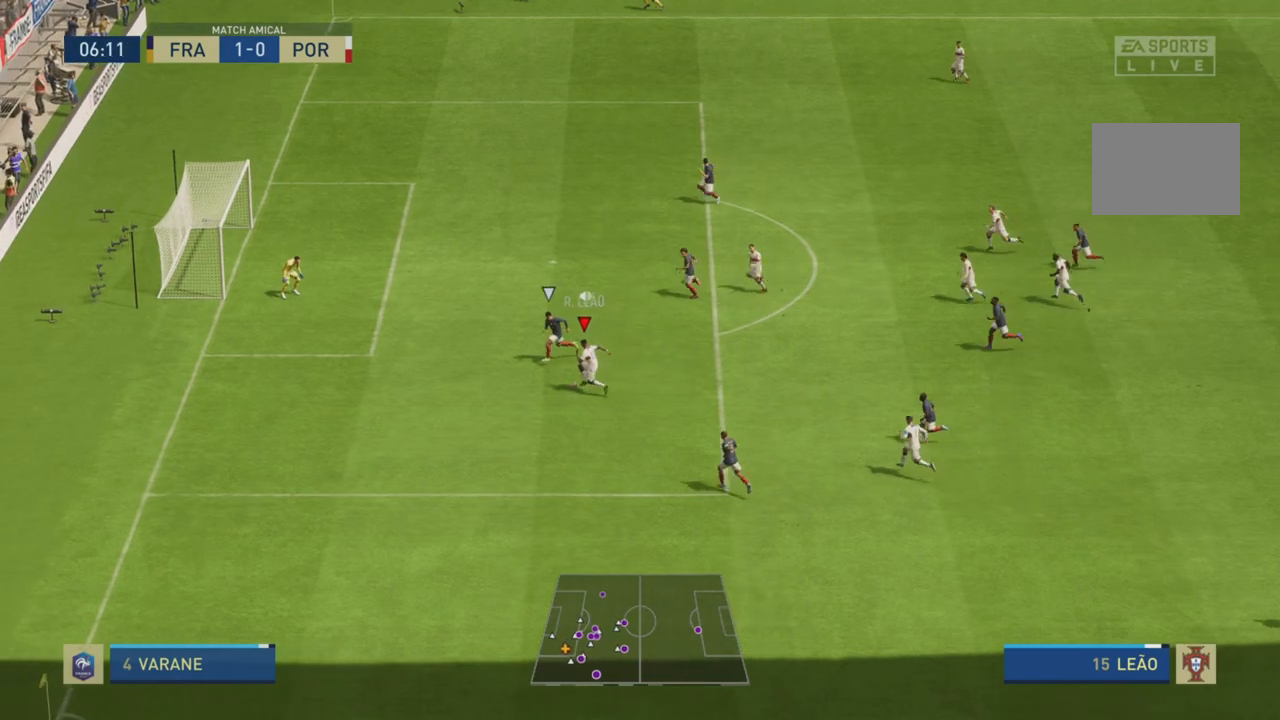
{"buttons": [], "left_stick": "up", "right_stick": "center", "events": [[334, "L1", "up"], [334, "right_stick", "center"]]}
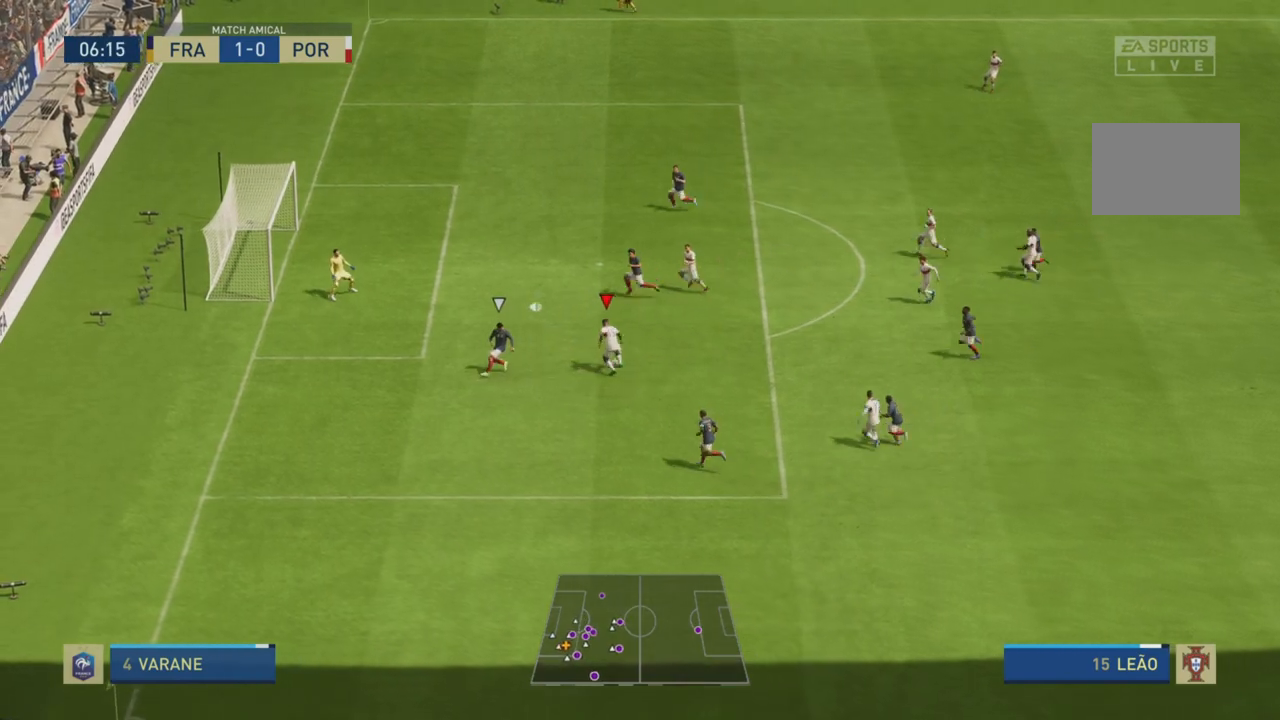
{"buttons": ["CIRCLE", "R1"], "left_stick": "up-left", "right_stick": "center", "events": [[401, "CIRCLE", "down"], [401, "left_stick", "up-left"], [468, "R1", "down"]]}
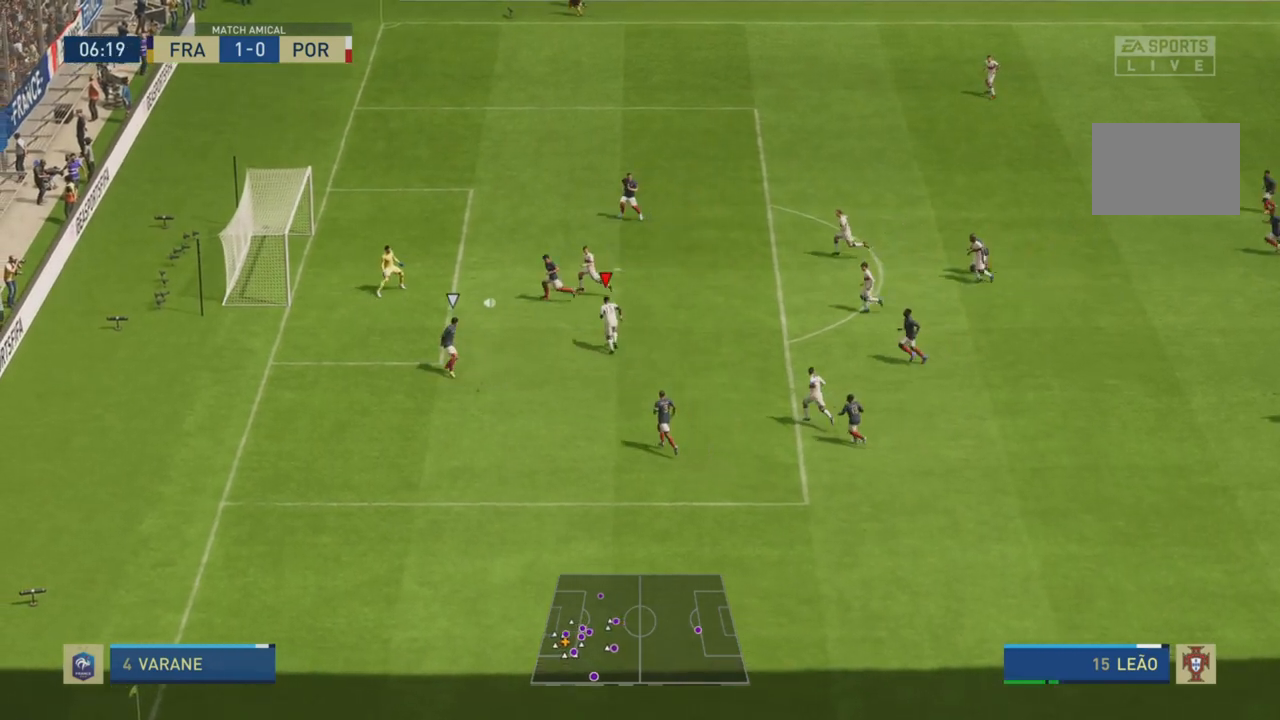
{"buttons": [], "left_stick": "up-left", "right_stick": "center", "events": [[67, "R1", "up"], [133, "CIRCLE", "up"]]}
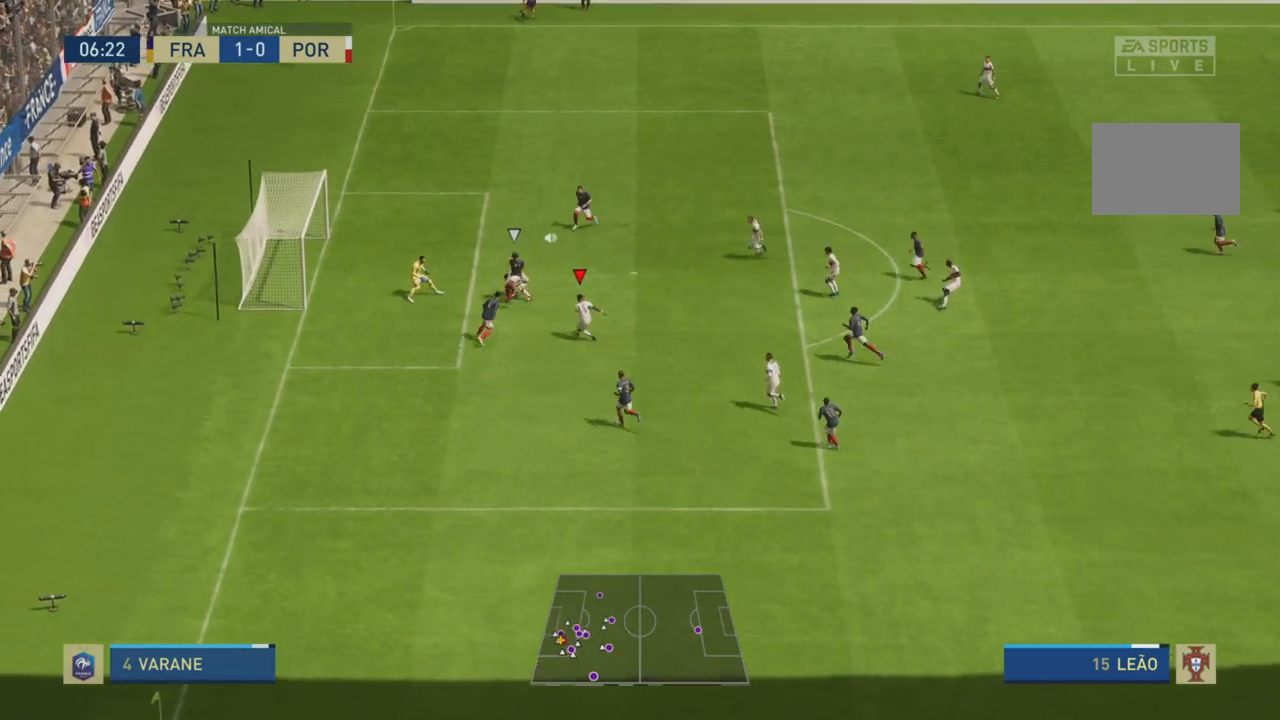
{"buttons": ["R2"], "left_stick": "up-left", "right_stick": "center", "events": [[134, "R2", "down"]]}
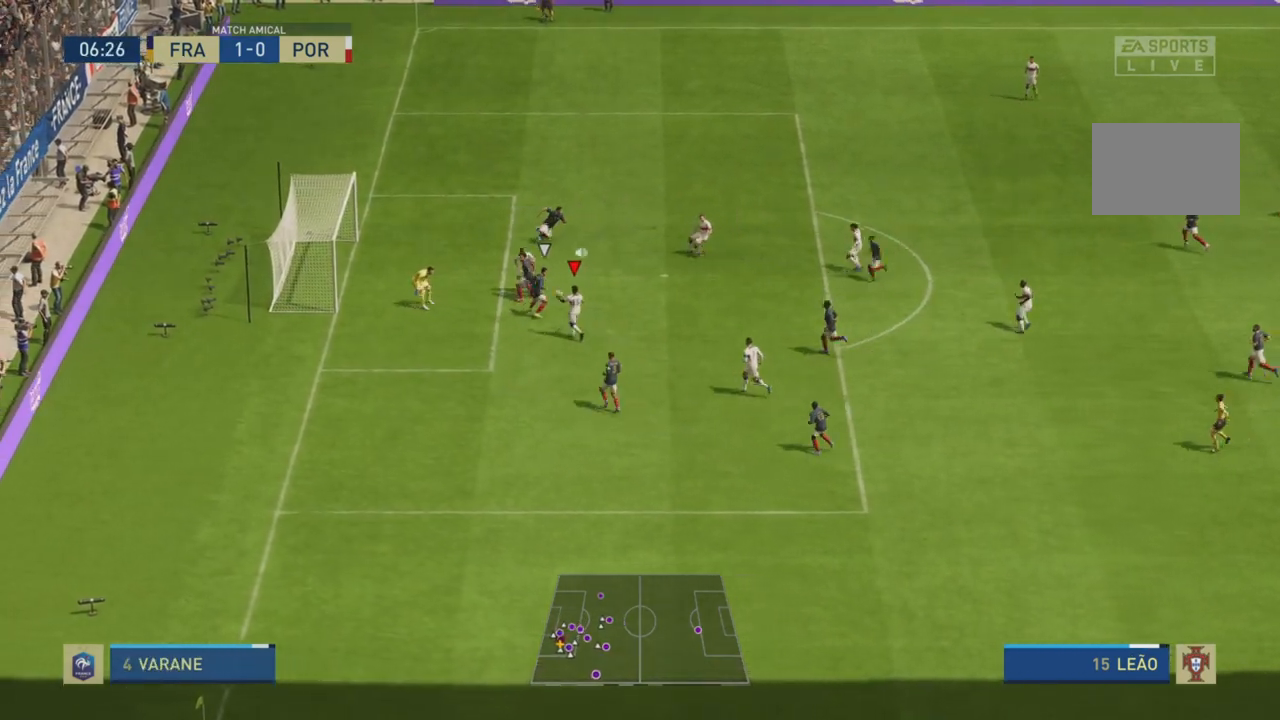
{"buttons": ["CIRCLE"], "left_stick": "up-left", "right_stick": "center", "events": [[83, "left_stick", "up"], [150, "CIRCLE", "down"], [167, "R2", "up"], [217, "left_stick", "up-left"], [317, "CIRCLE", "up"], [417, "CIRCLE", "down"]]}
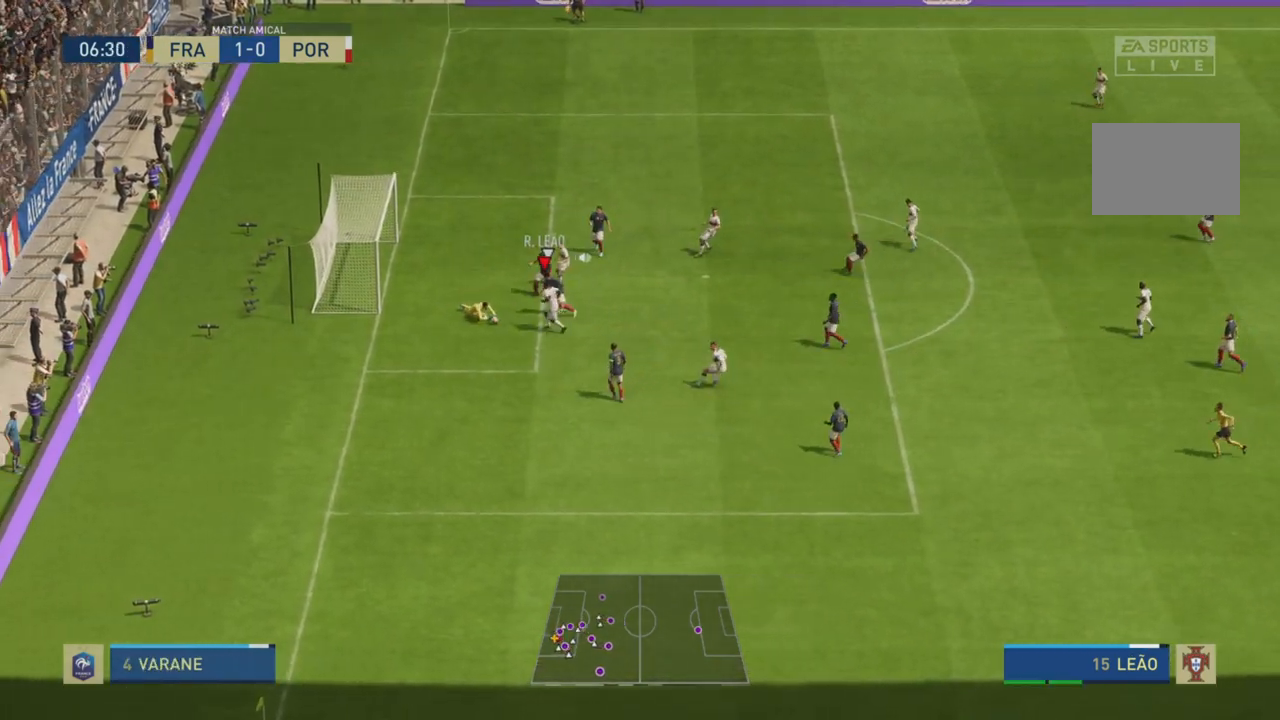
{"buttons": [], "left_stick": "down-right", "right_stick": "center", "events": [[50, "CIRCLE", "up"], [217, "CIRCLE", "down"], [301, "left_stick", "down-left"], [367, "CIRCLE", "up"], [367, "left_stick", "down-right"]]}
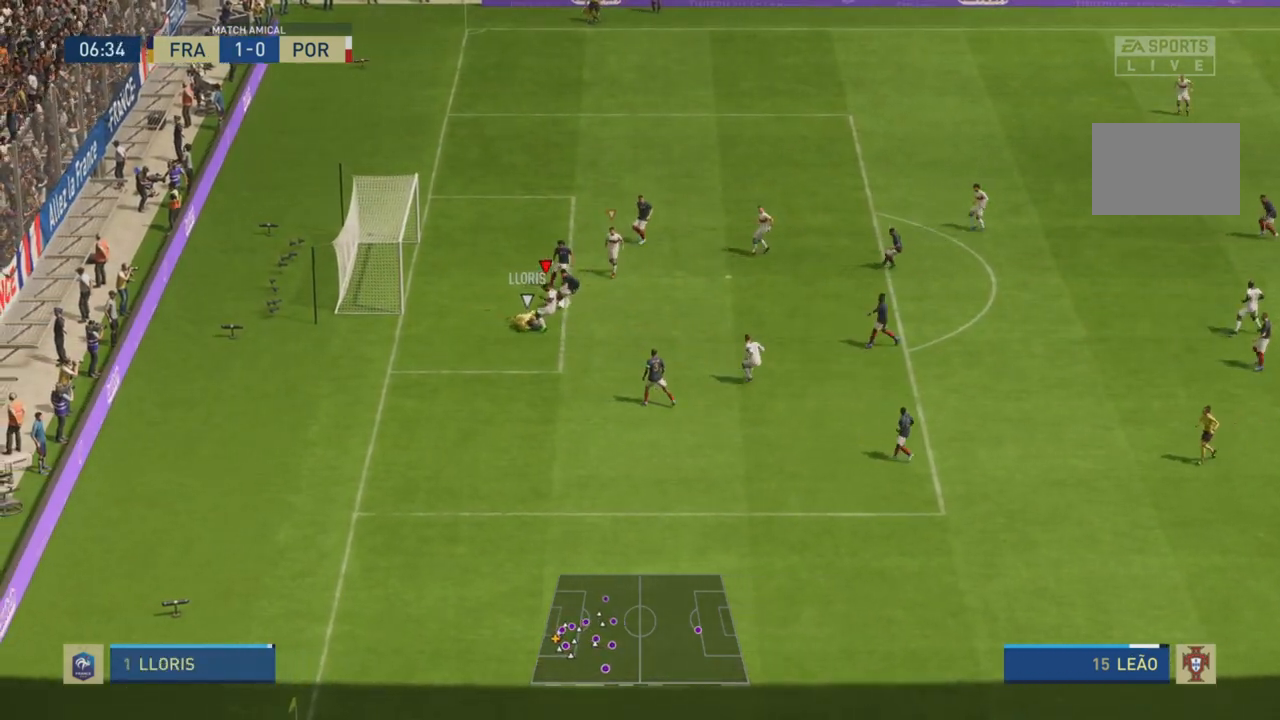
{"buttons": [], "left_stick": "center", "right_stick": "center", "events": [[250, "left_stick", "center"]]}
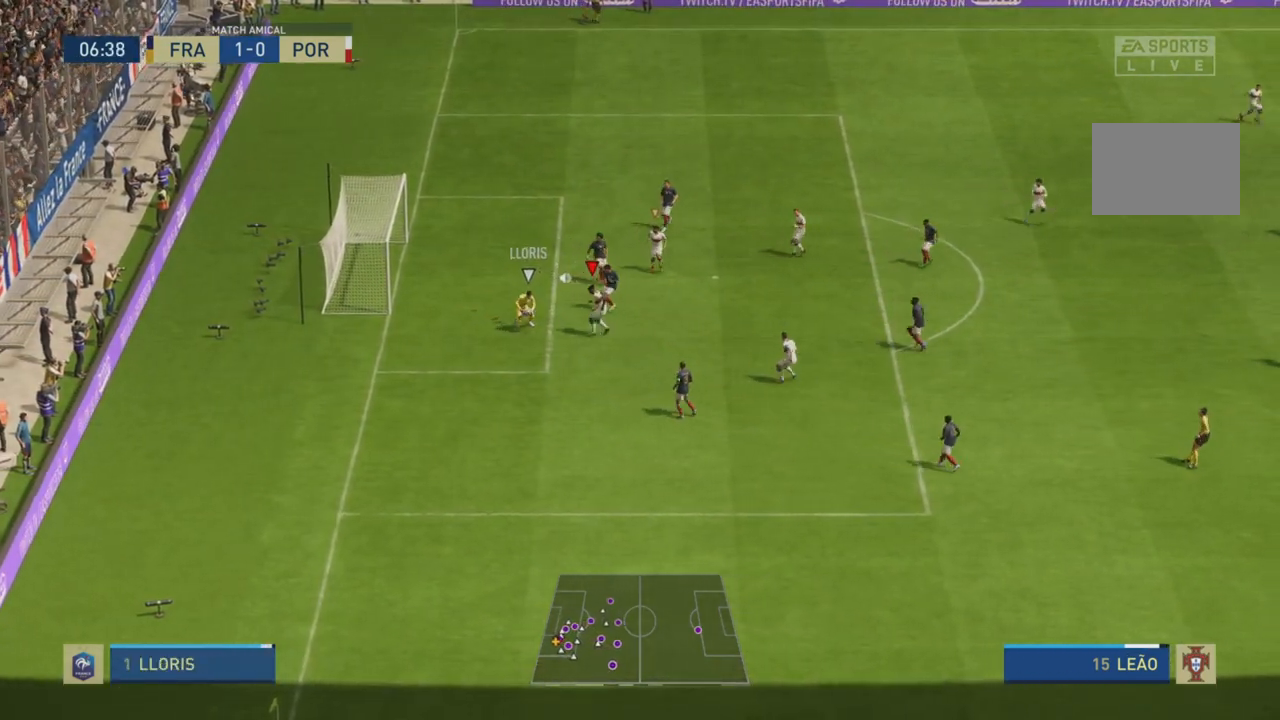
{"buttons": [], "left_stick": "right", "right_stick": "center", "events": [[17, "left_stick", "right"], [167, "L1", "down"], [501, "L1", "up"]]}
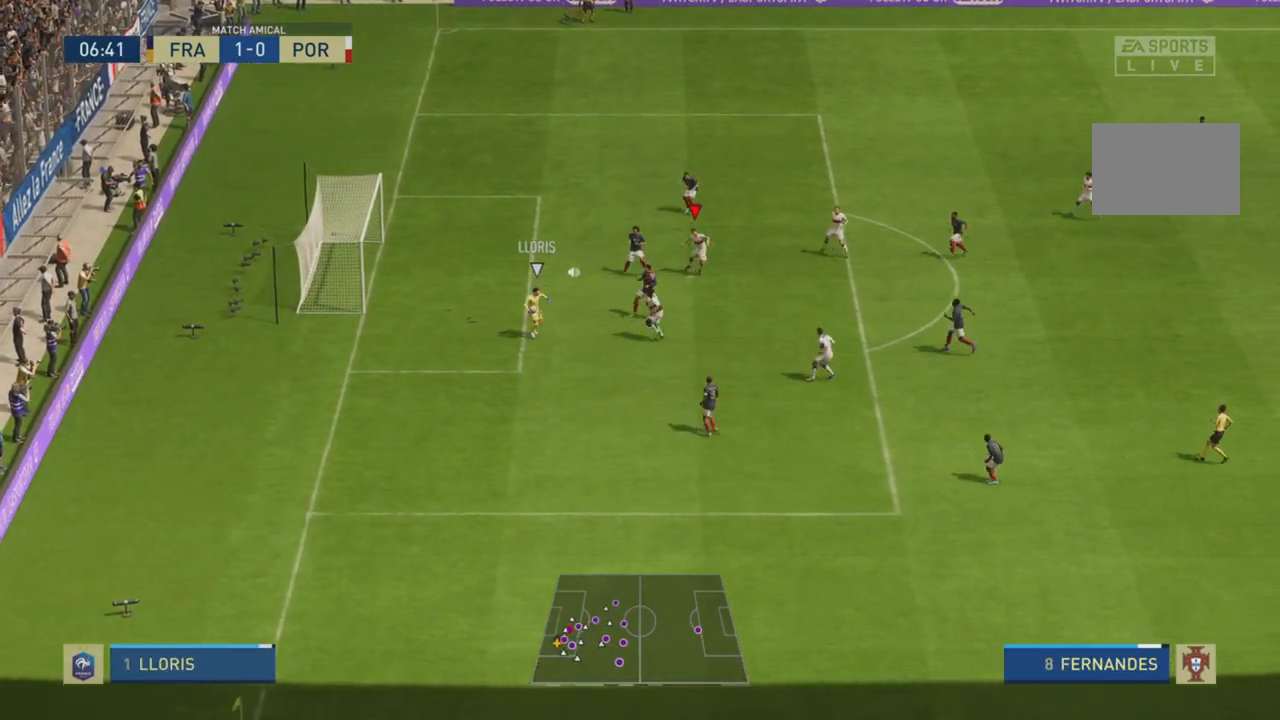
{"buttons": ["L1"], "left_stick": "down-right", "right_stick": "center", "events": [[183, "L1", "down"], [317, "left_stick", "down-right"]]}
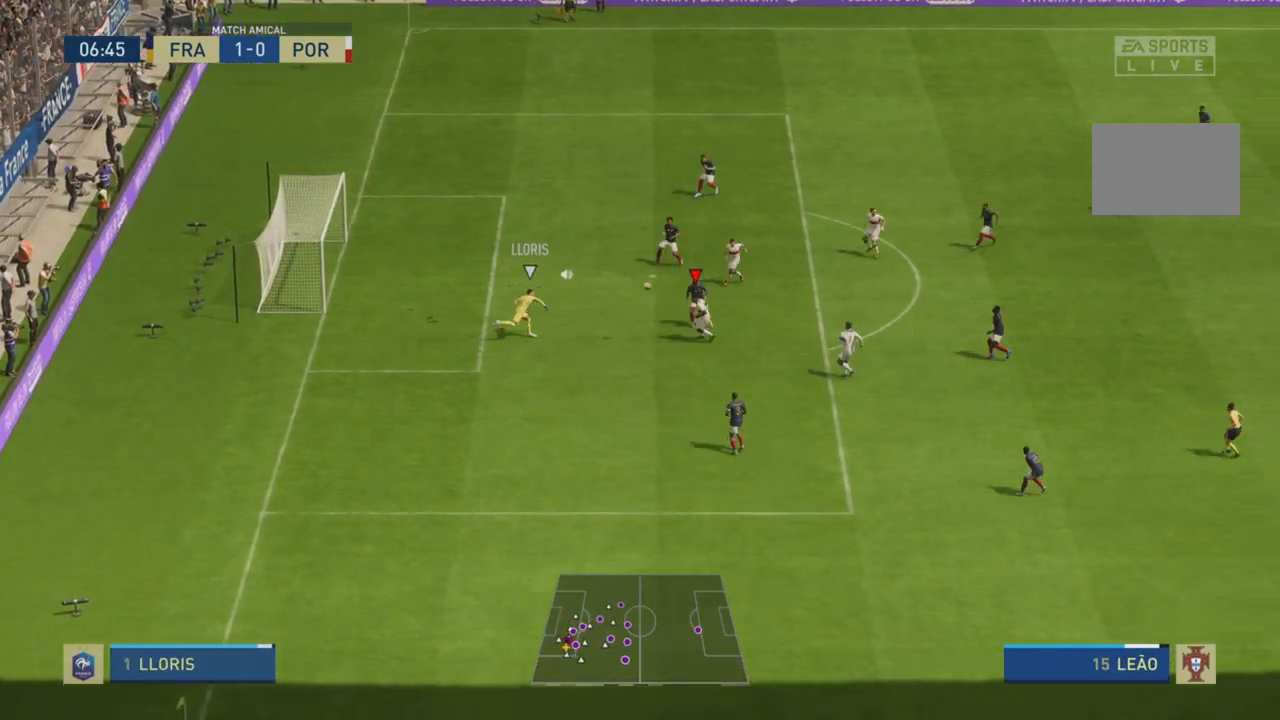
{"buttons": ["R2"], "left_stick": "up-right", "right_stick": "center", "events": [[17, "L1", "up"], [50, "R2", "down"], [317, "left_stick", "up-right"]]}
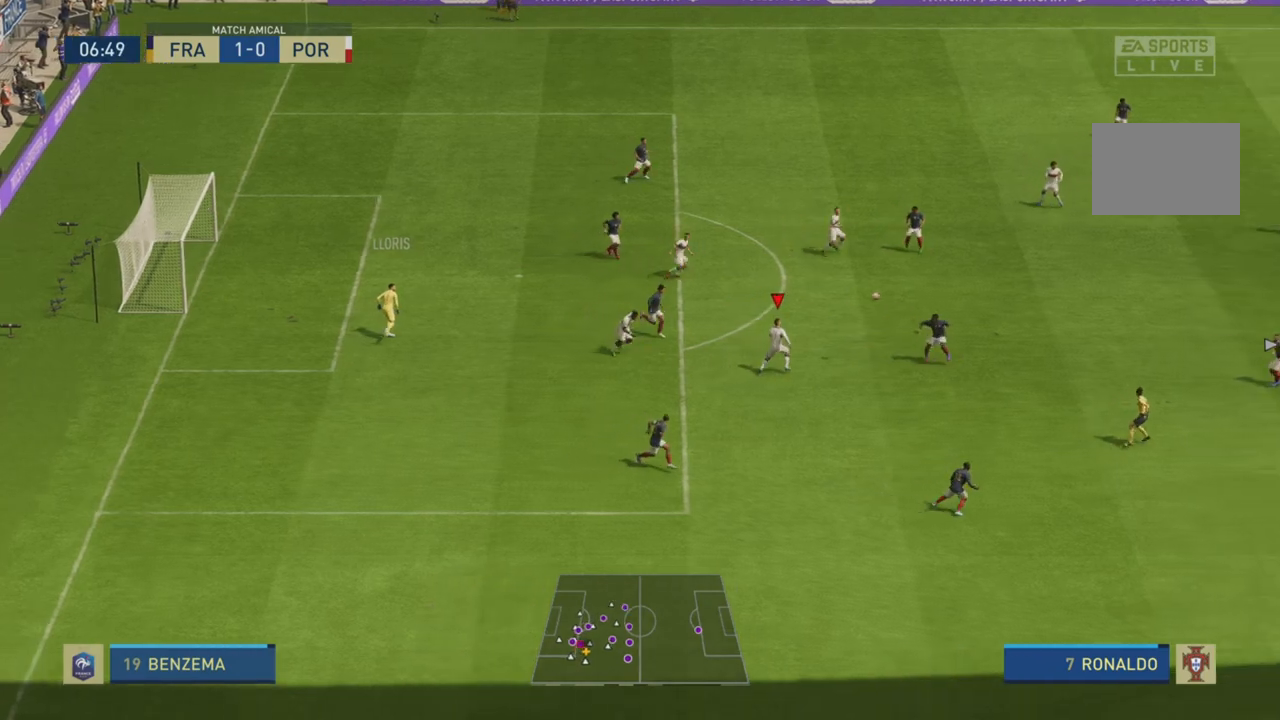
{"buttons": ["R2"], "left_stick": "up", "right_stick": "center", "events": [[317, "left_stick", "up"]]}